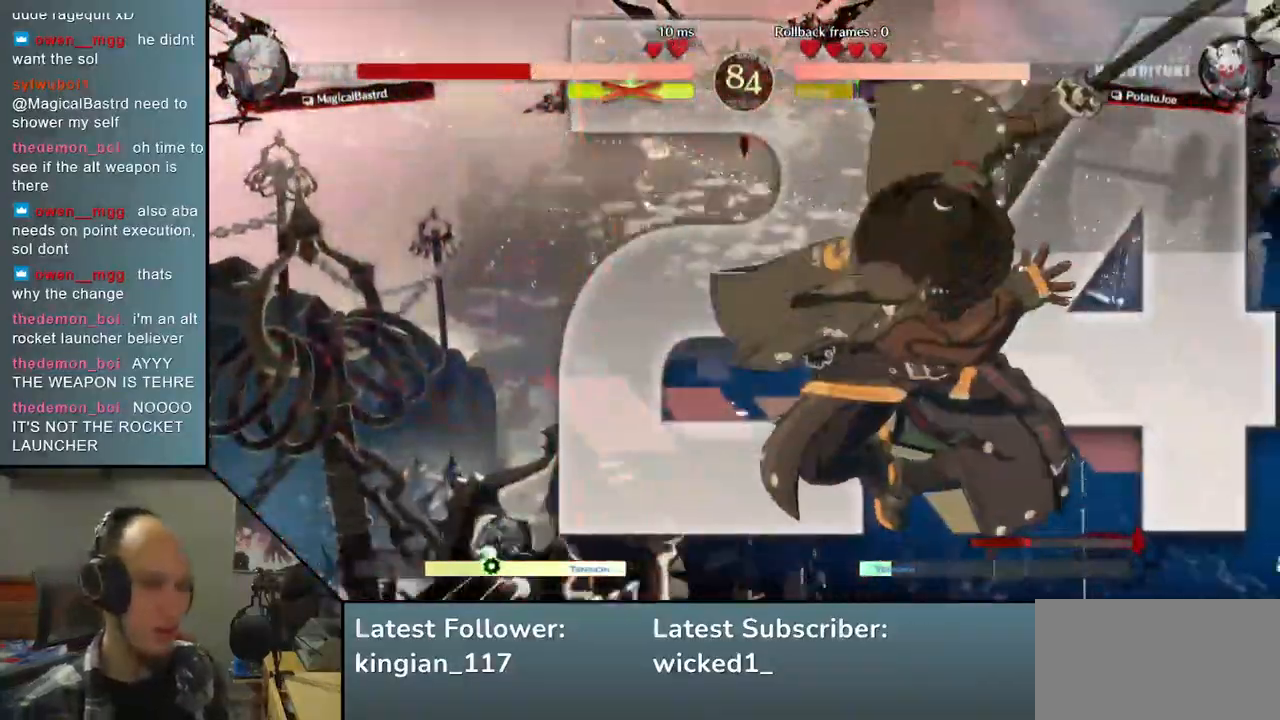
Gameplay with a controller (arcade stick); each line is a JSON object with the inputs held at the frame after it (dt_ms = milliseconds from this image to that frame). "events" lists button and stick changes between this image and that frame as [ms after this image, input, new state], when the widget could be followed in between. Not read: L3 R3.
{"dt_ms": 500, "buttons": [], "left_stick": "left", "events": [[50, "left_stick", "left"]]}
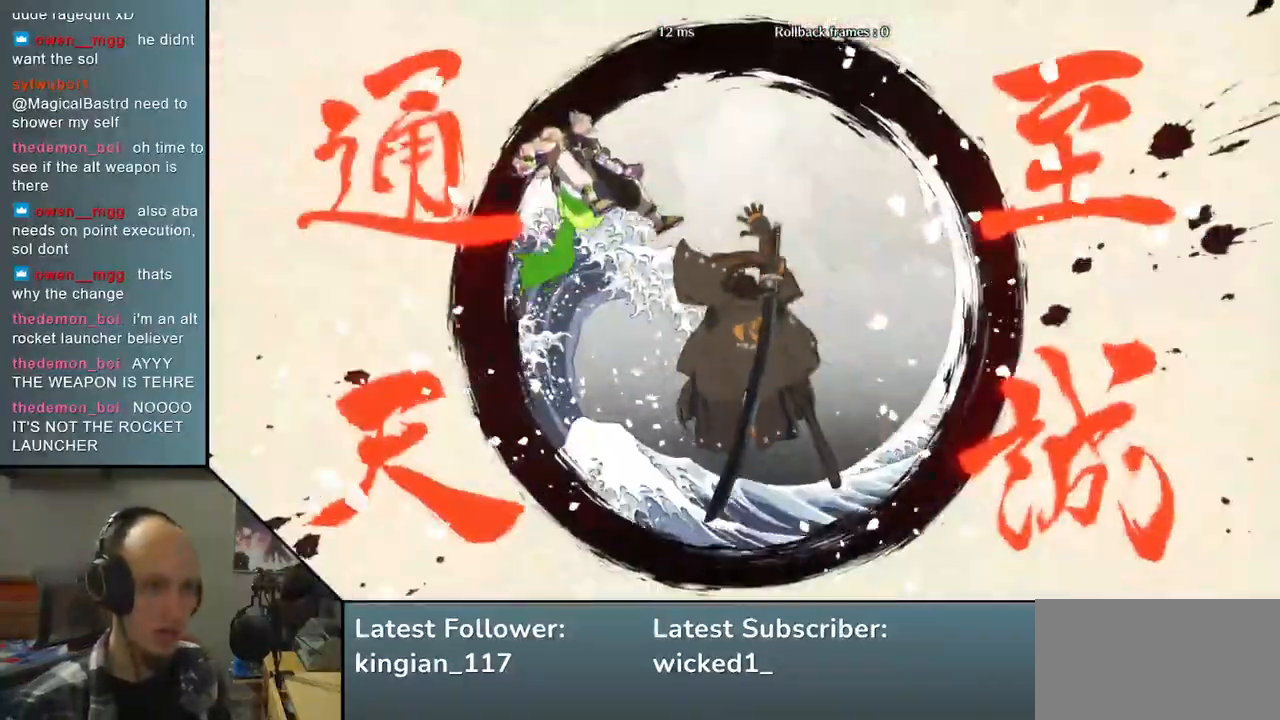
{"dt_ms": 500, "buttons": [], "left_stick": "left", "events": []}
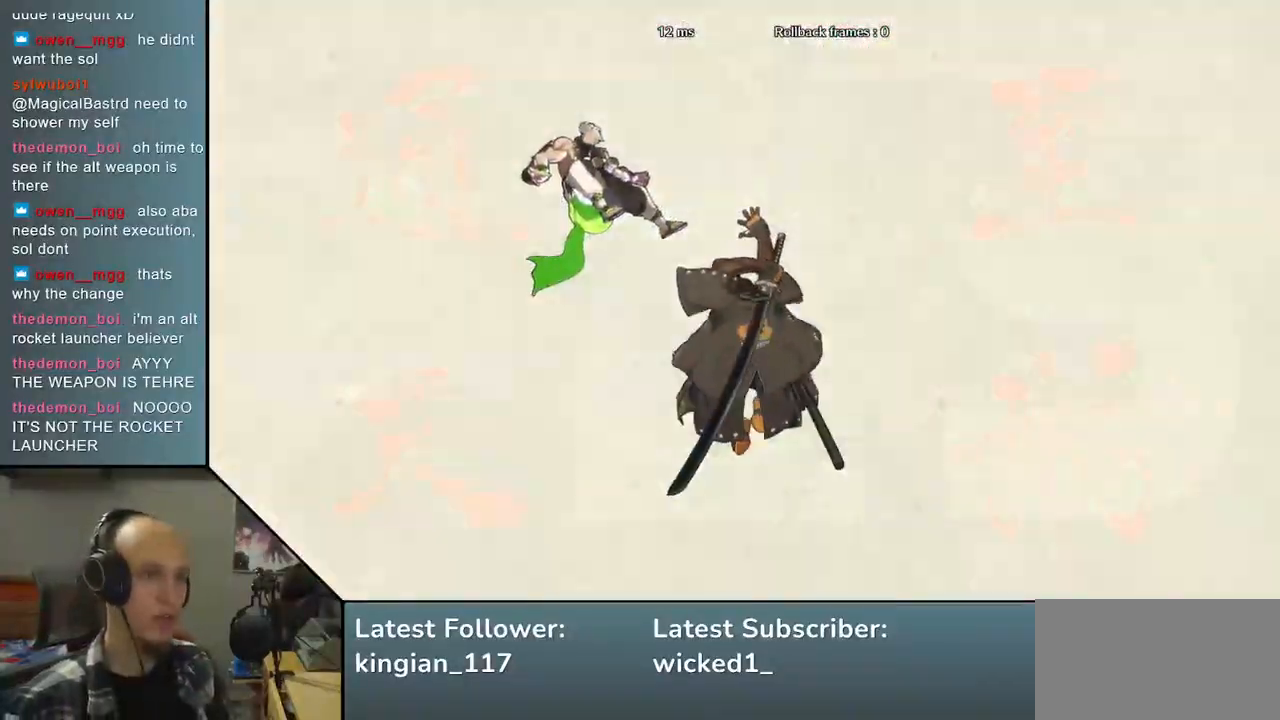
{"dt_ms": 500, "buttons": [], "left_stick": "left", "events": []}
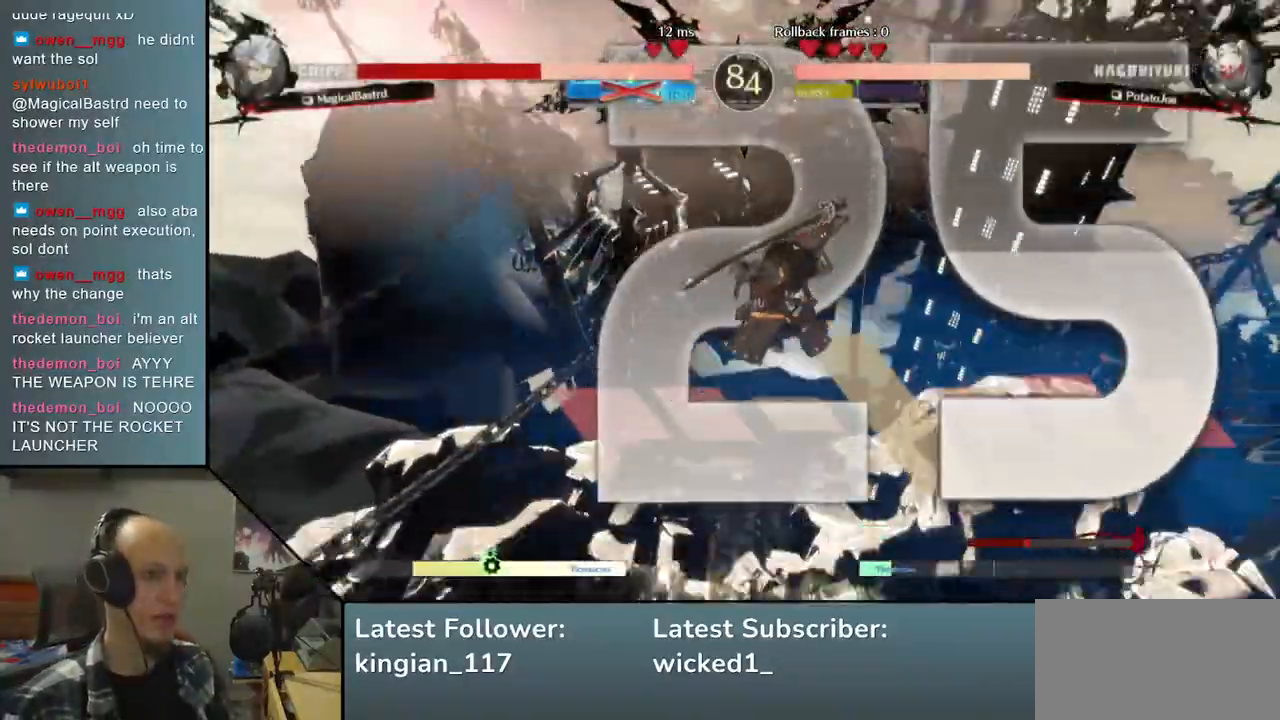
{"dt_ms": 500, "buttons": [], "left_stick": "center", "events": [[200, "left_stick", "center"]]}
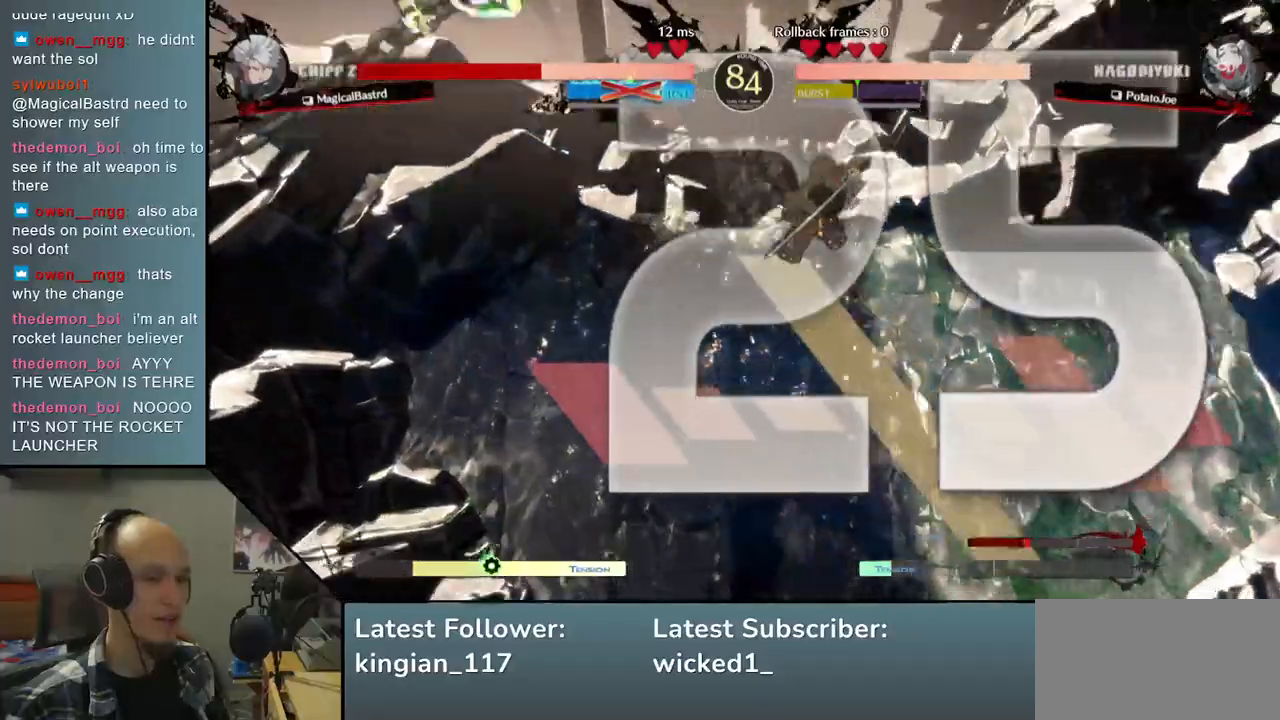
{"dt_ms": 500, "buttons": [], "left_stick": "center", "events": []}
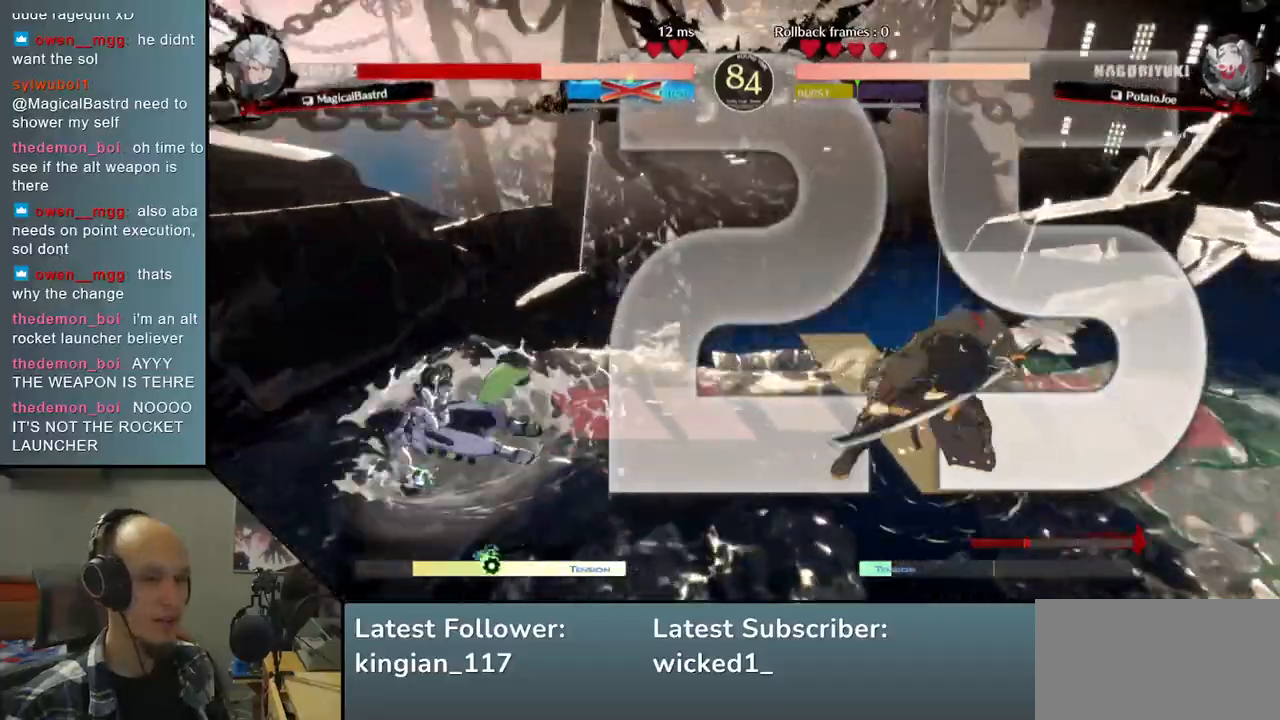
{"dt_ms": 500, "buttons": [], "left_stick": "center", "events": []}
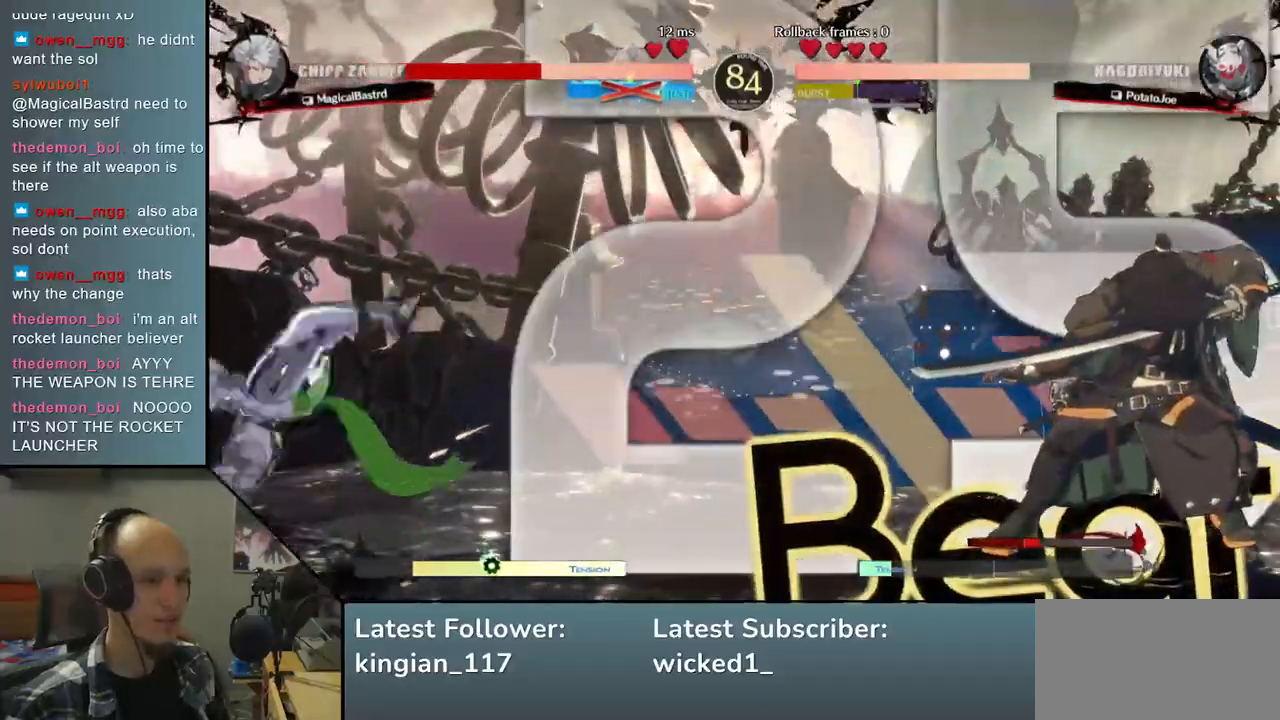
{"dt_ms": 500, "buttons": [], "left_stick": "center", "events": []}
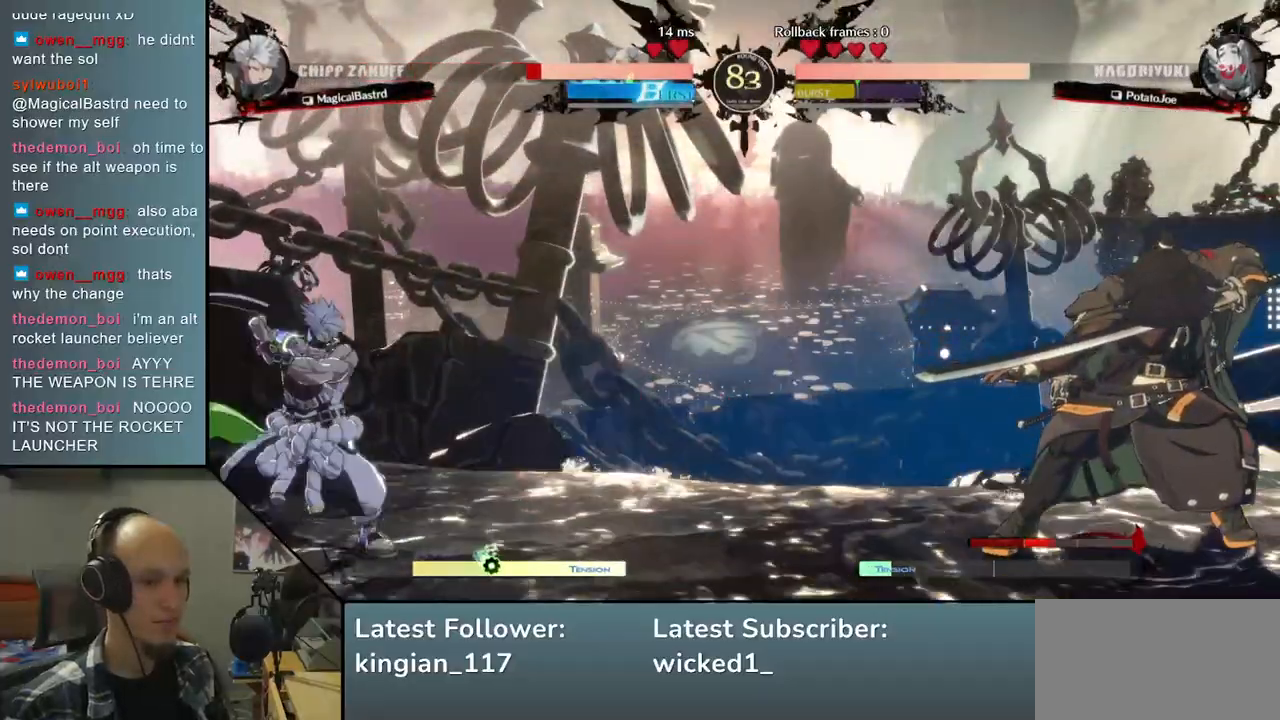
{"dt_ms": 500, "buttons": [], "left_stick": "up", "events": [[250, "left_stick", "down-right"], [333, "left_stick", "left"], [450, "left_stick", "up"]]}
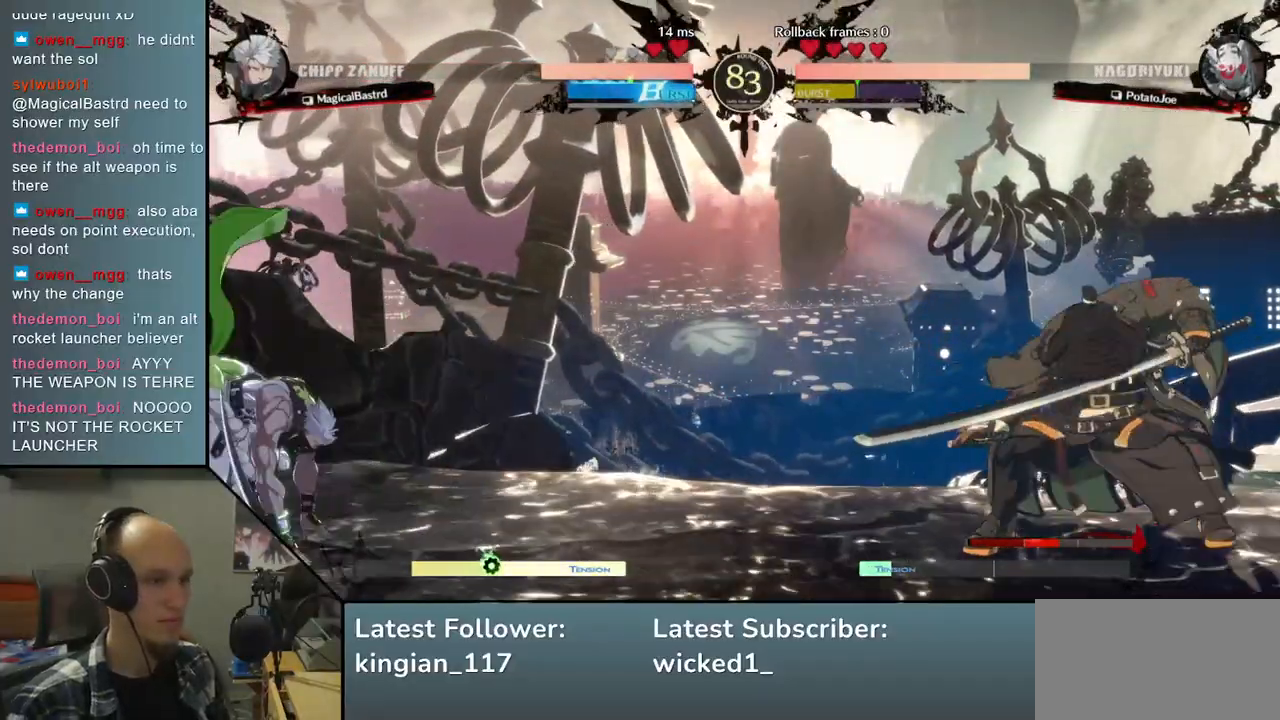
{"dt_ms": 500, "buttons": [], "left_stick": "right", "events": [[33, "left_stick", "center"], [483, "left_stick", "right"]]}
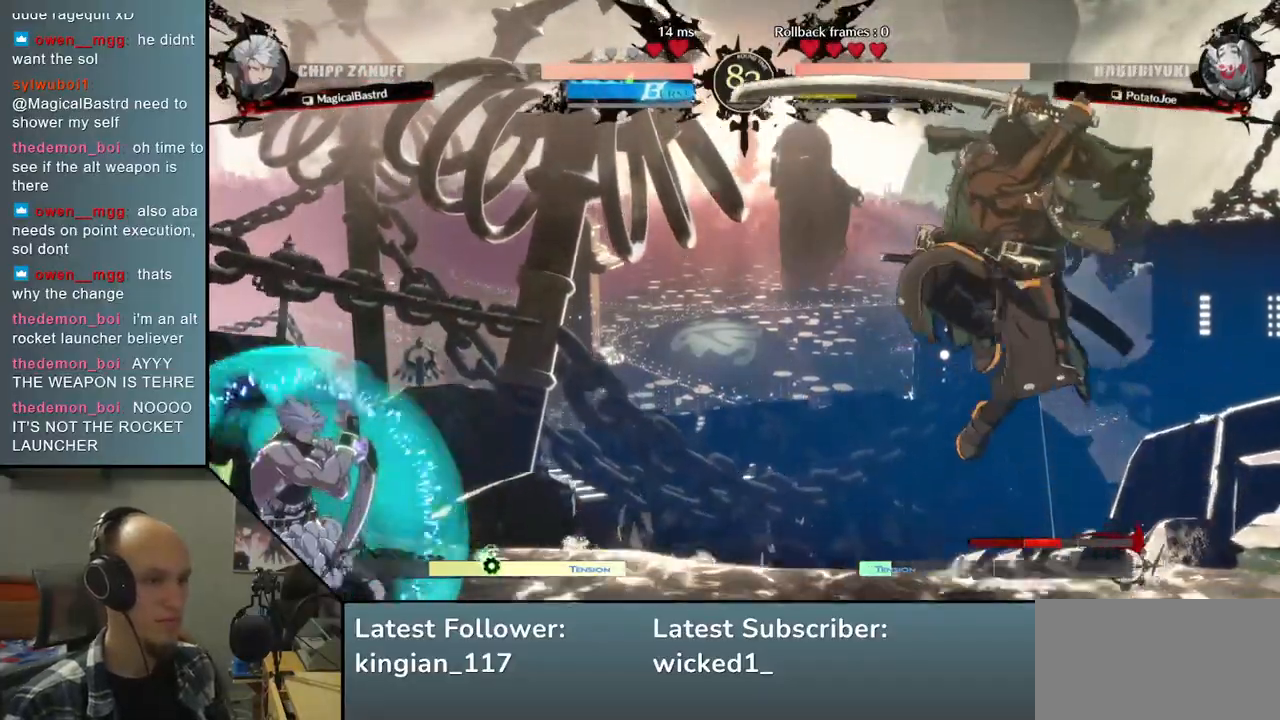
{"dt_ms": 500, "buttons": [], "left_stick": "down", "events": [[467, "left_stick", "down"]]}
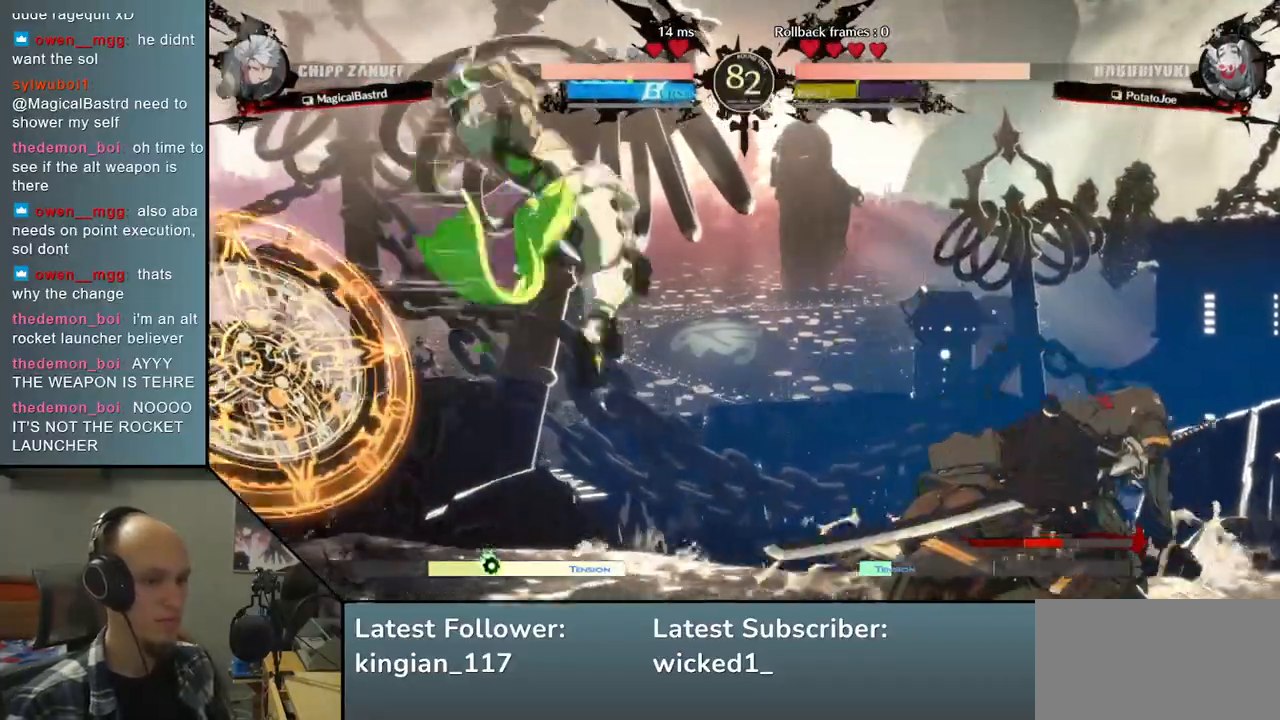
{"dt_ms": 500, "buttons": [], "left_stick": "right", "events": [[33, "left_stick", "left"], [133, "left_stick", "up"], [183, "left_stick", "right"]]}
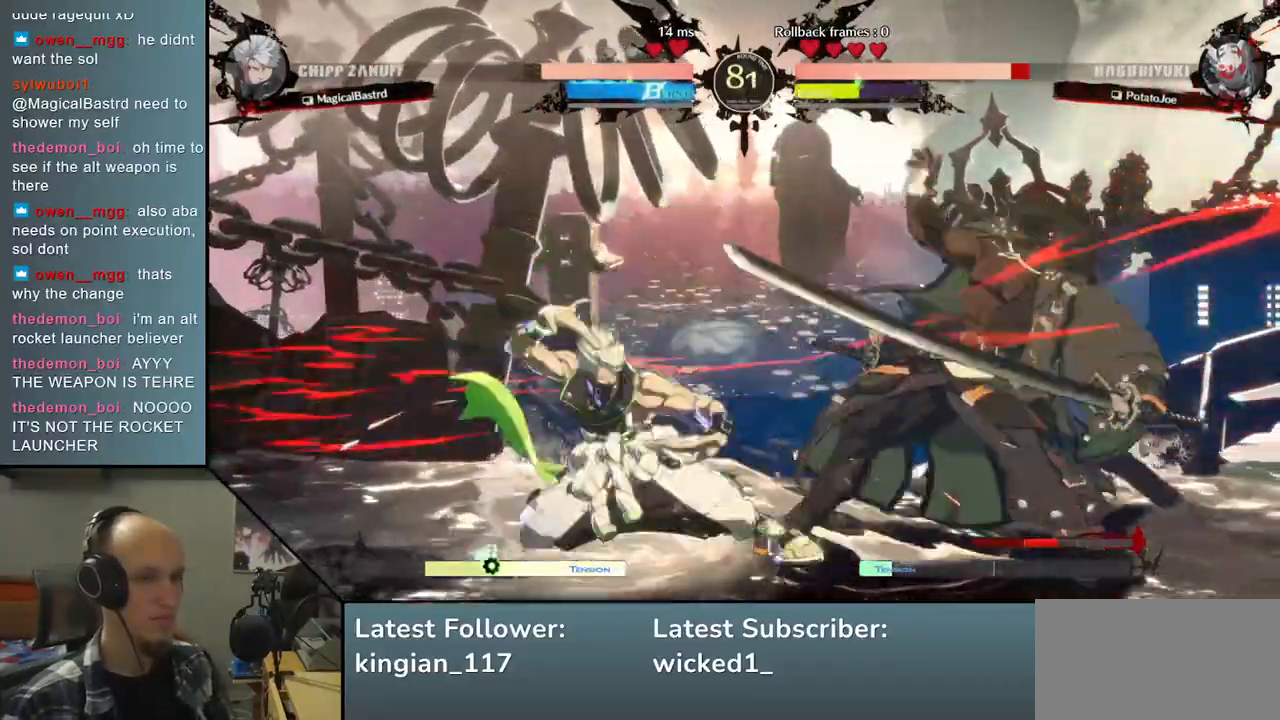
{"dt_ms": 500, "buttons": [], "left_stick": "down-right", "events": [[233, "left_stick", "down-right"]]}
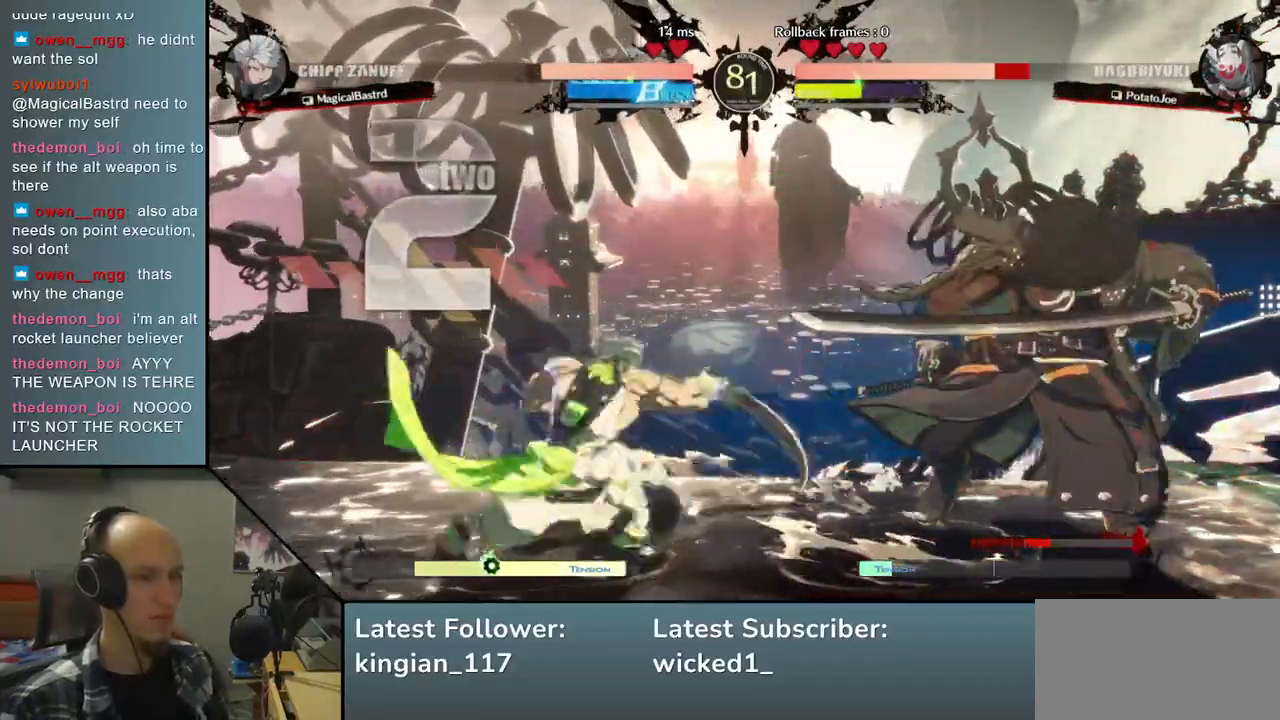
{"dt_ms": 500, "buttons": [], "left_stick": "down-right", "events": []}
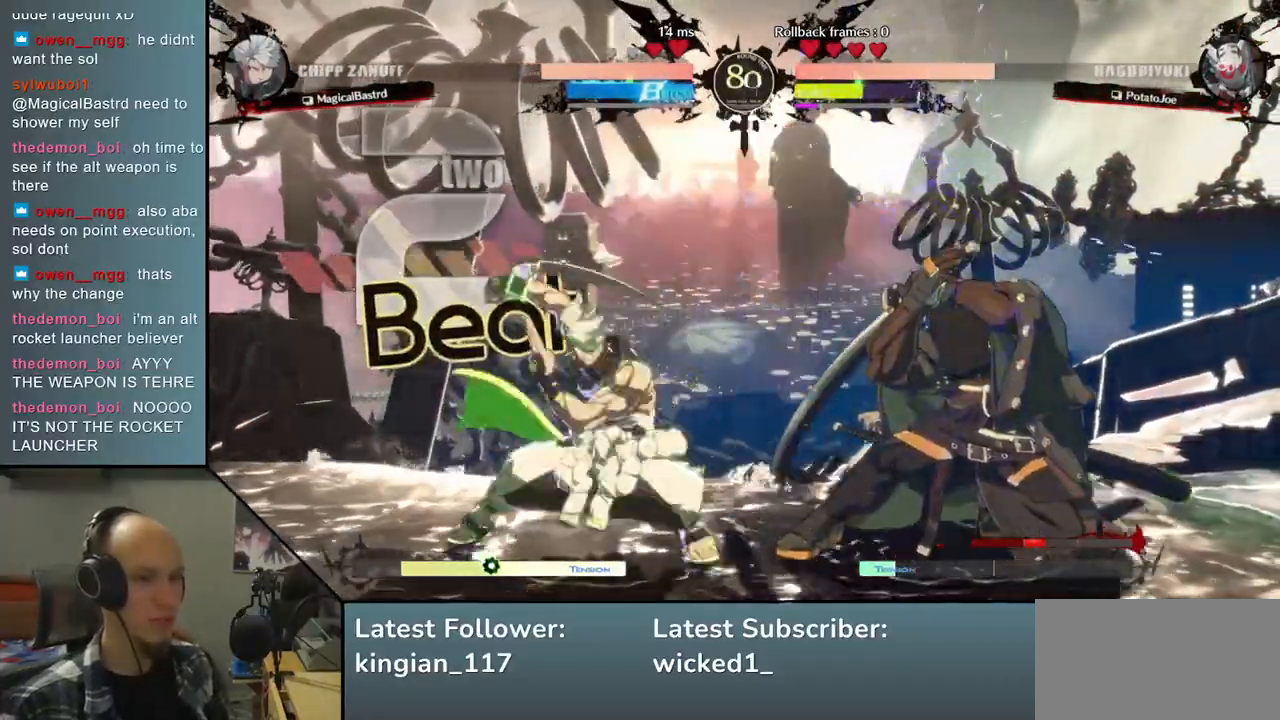
{"dt_ms": 1000, "buttons": ["L2"], "left_stick": "down"}
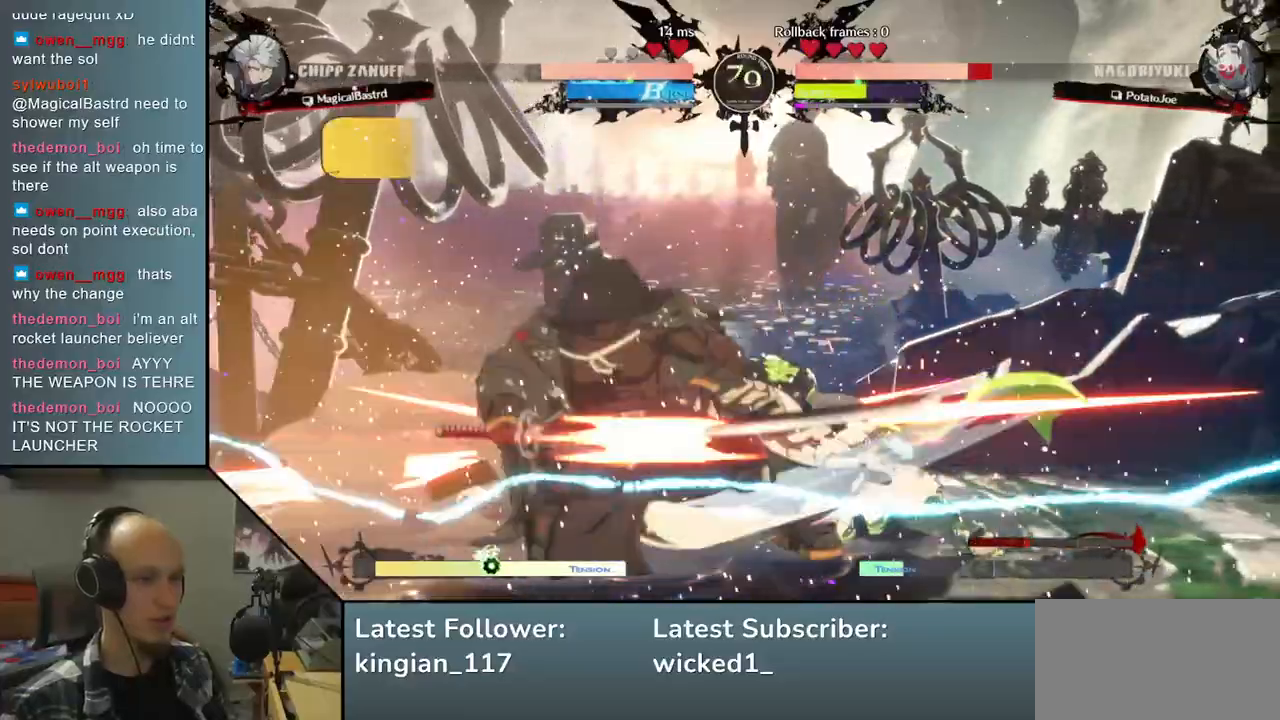
{"dt_ms": 500, "buttons": [], "left_stick": "left", "events": [[100, "L2", "up"], [467, "left_stick", "left"]]}
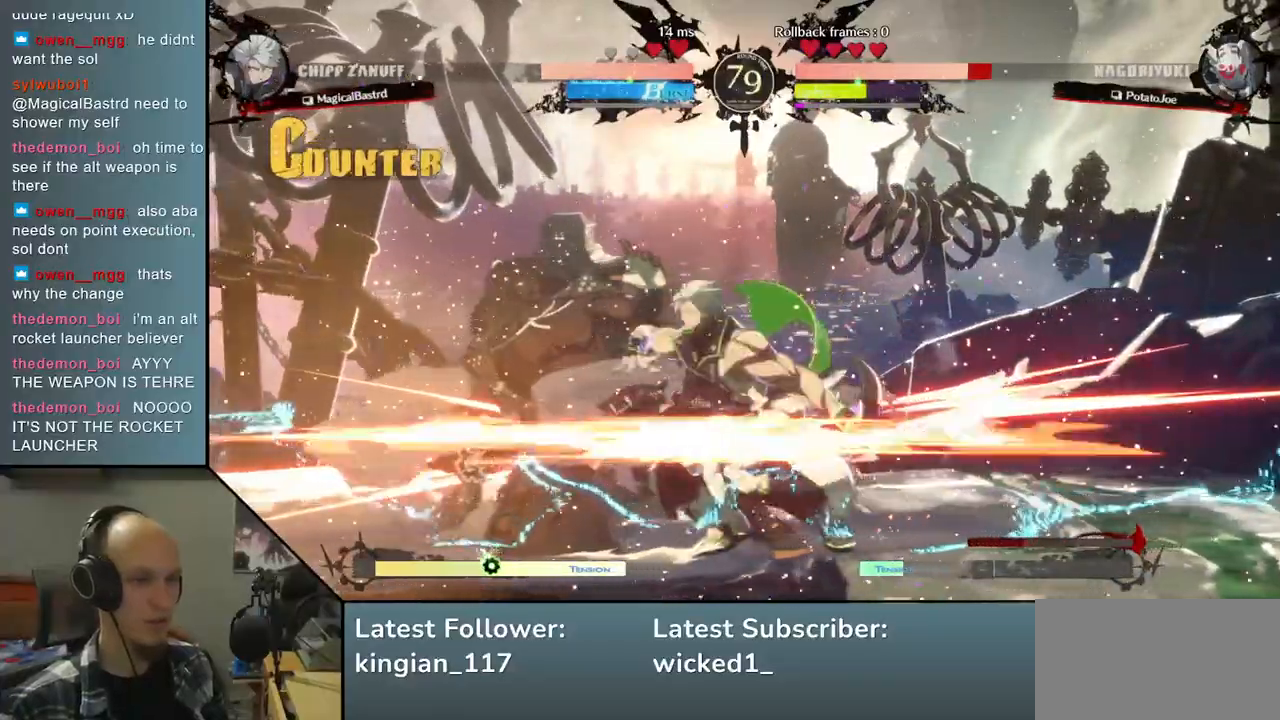
{"dt_ms": 500, "buttons": [], "left_stick": "left", "events": []}
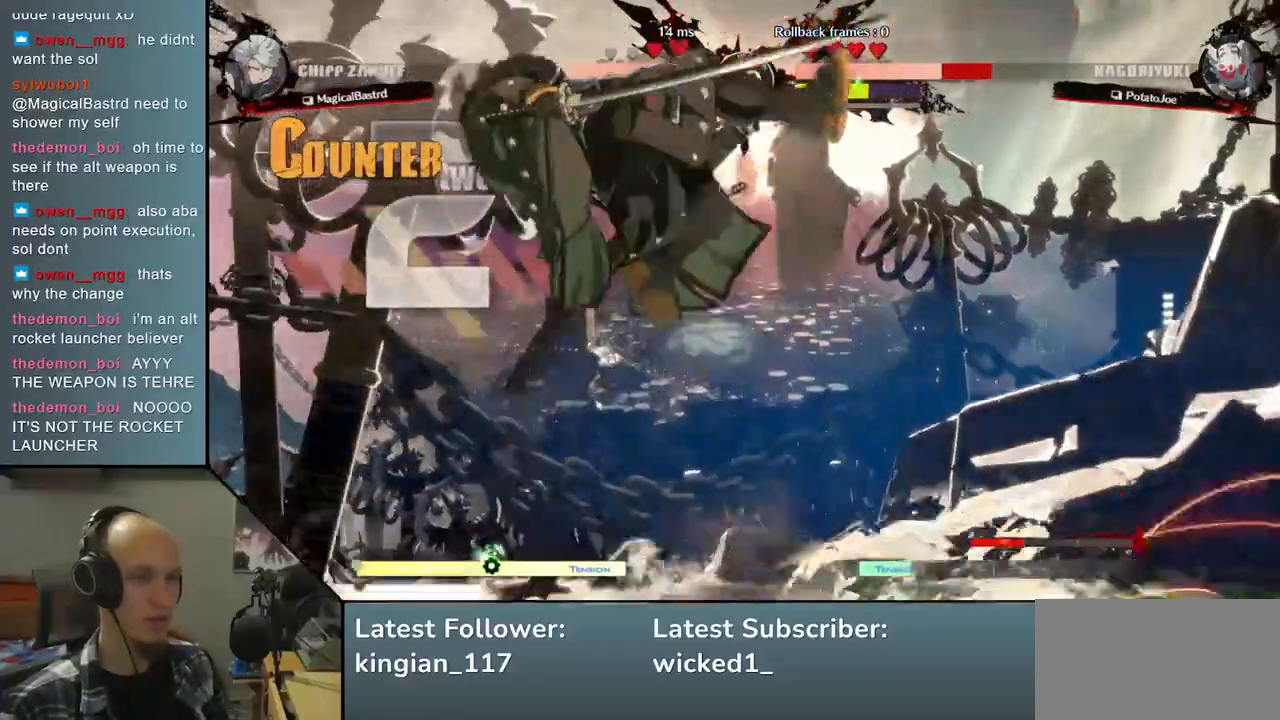
{"dt_ms": 500, "buttons": [], "left_stick": "down-left", "events": [[67, "left_stick", "down-left"]]}
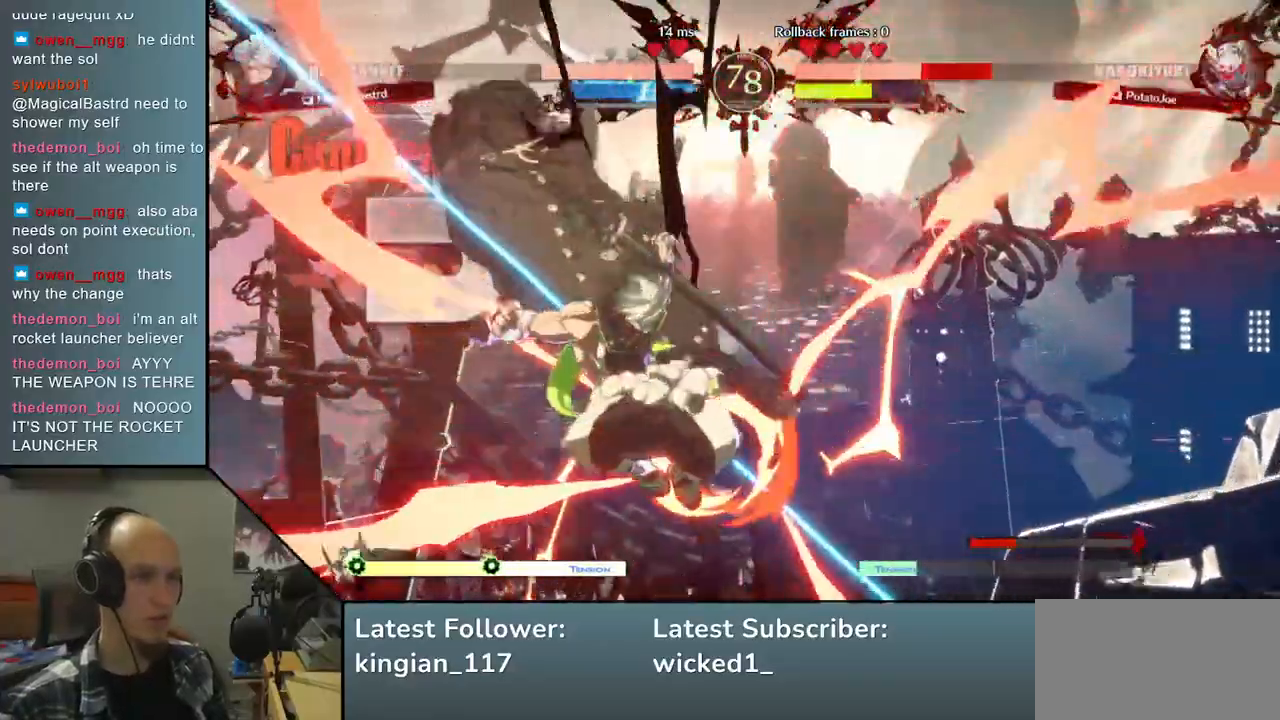
{"dt_ms": 500, "buttons": [], "left_stick": "right", "events": [[300, "left_stick", "right"]]}
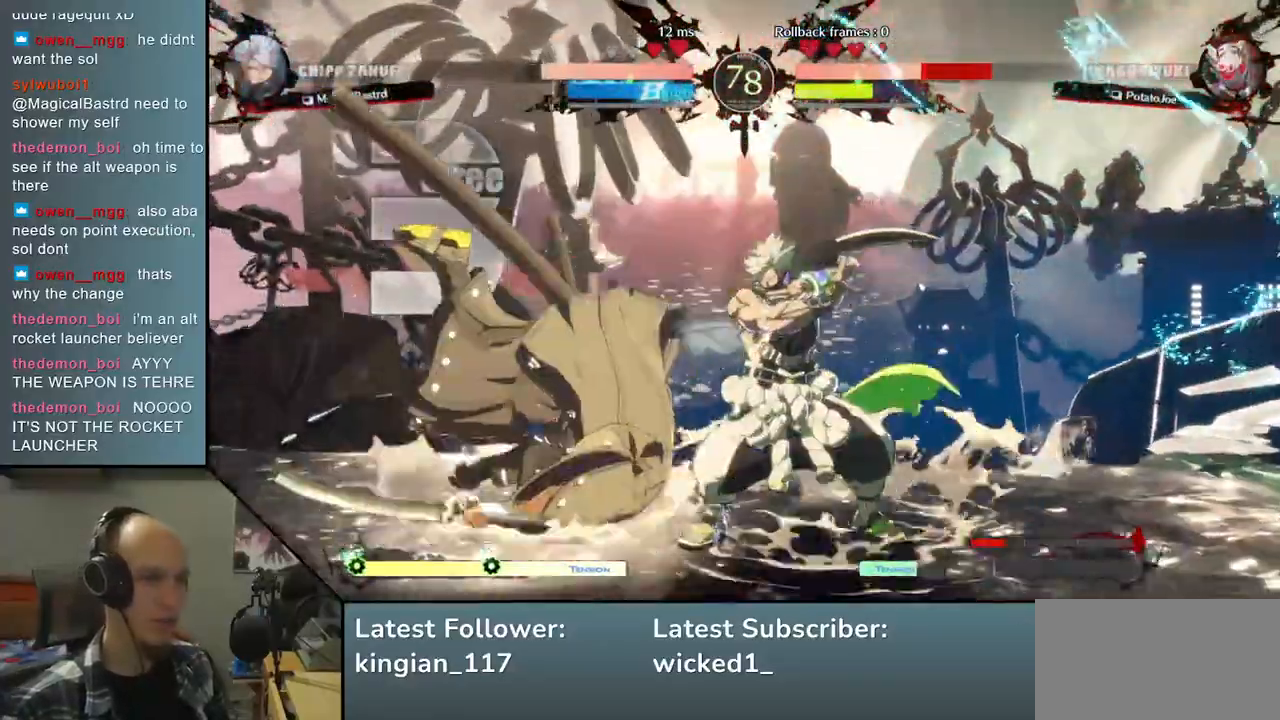
{"dt_ms": 500, "buttons": [], "left_stick": "down-left", "events": [[100, "left_stick", "down-left"], [250, "left_stick", "down-right"], [400, "left_stick", "down-left"]]}
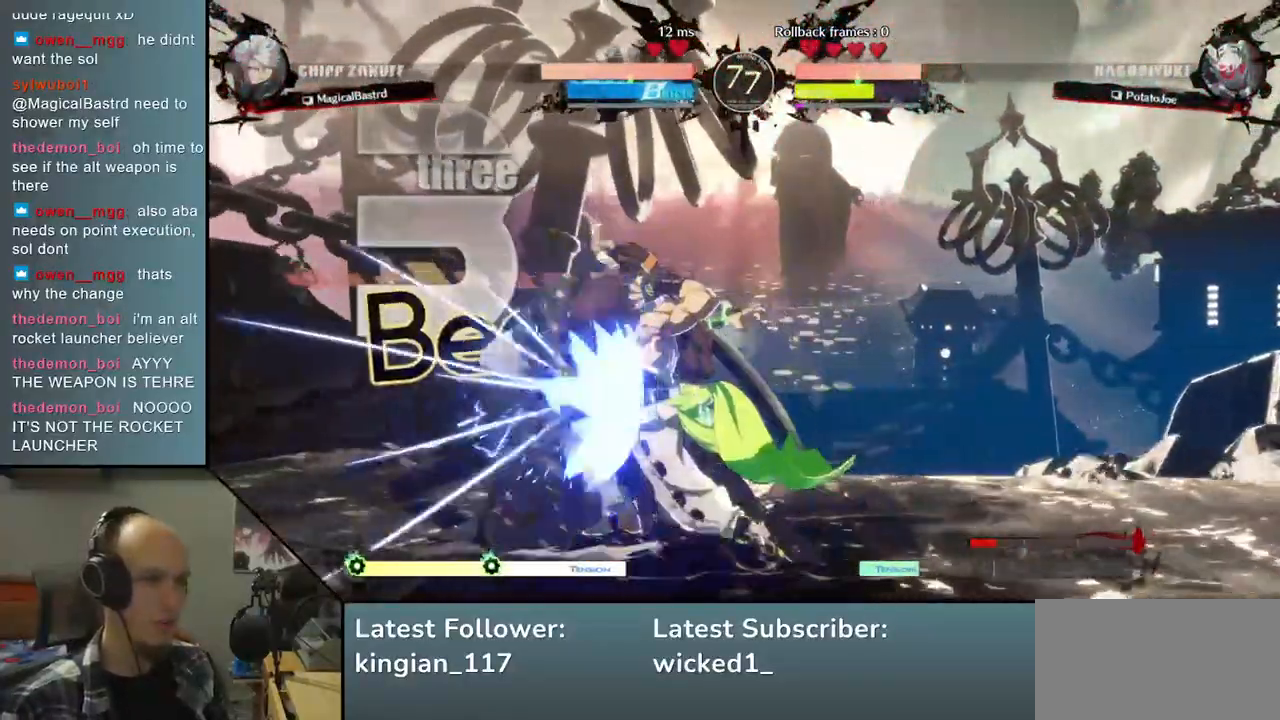
{"dt_ms": 500, "buttons": [], "left_stick": "down", "events": [[483, "left_stick", "down"]]}
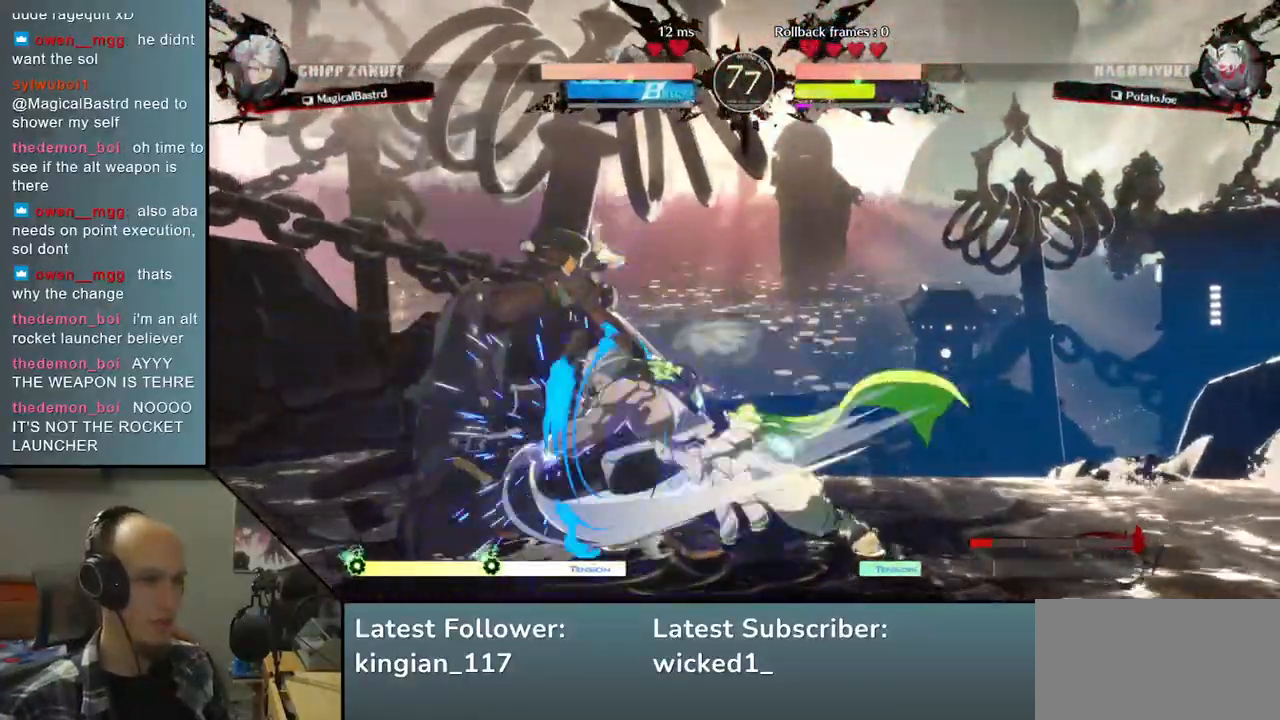
{"dt_ms": 500, "buttons": [], "left_stick": "center", "events": [[167, "left_stick", "left"], [200, "L1", "down"], [300, "L1", "up"], [333, "left_stick", "center"]]}
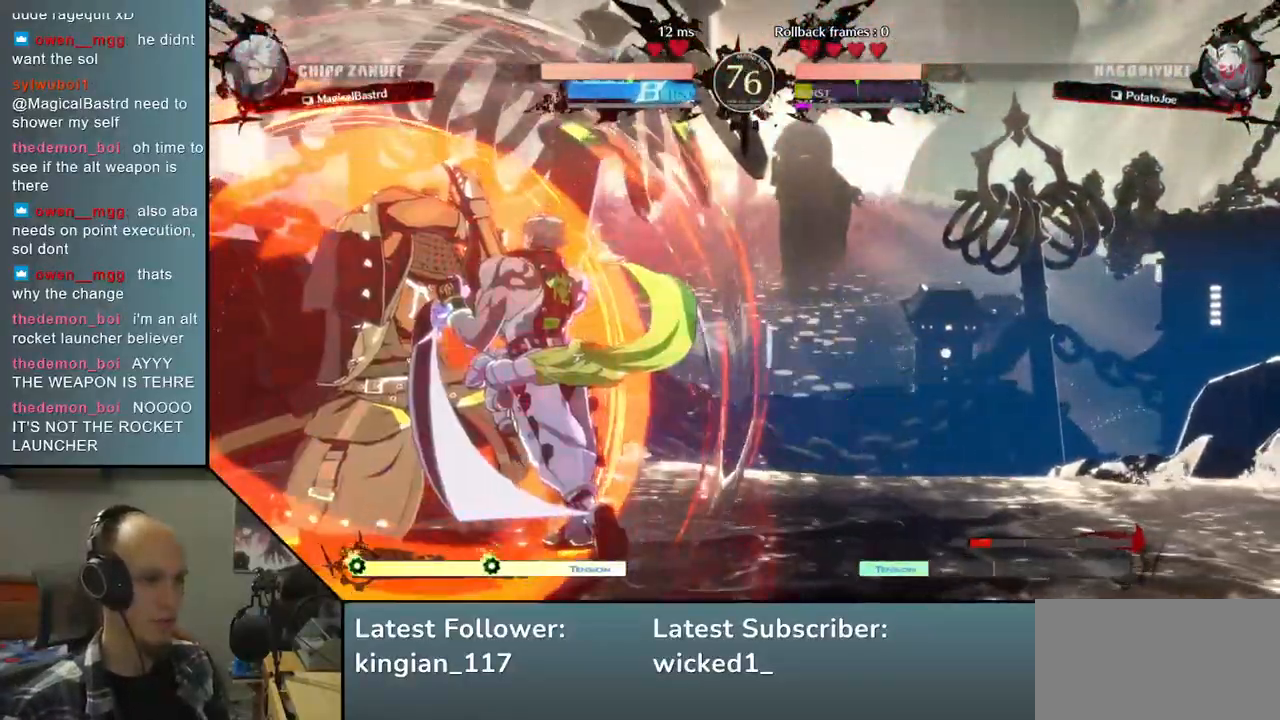
{"dt_ms": 500, "buttons": [], "left_stick": "center", "events": [[150, "TRIANGLE", "down"], [250, "TRIANGLE", "up"], [383, "TRIANGLE", "down"], [450, "TRIANGLE", "up"]]}
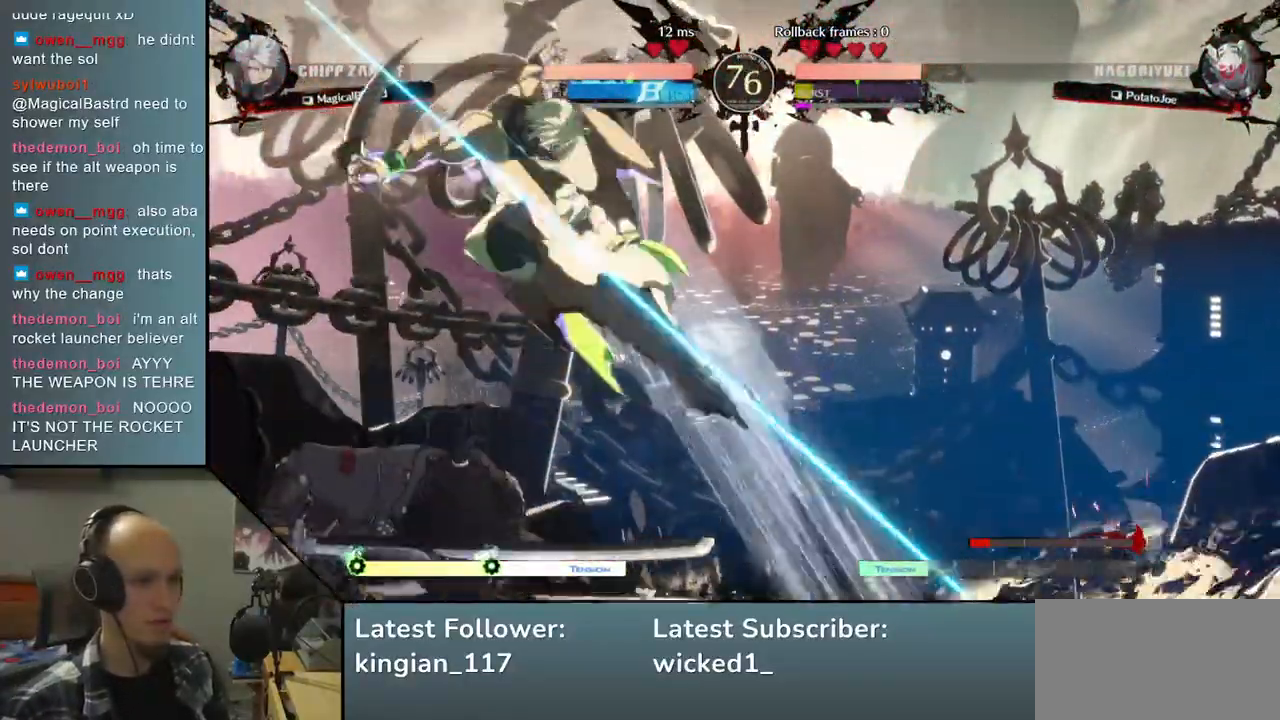
{"dt_ms": 500, "buttons": ["TRIANGLE"], "left_stick": "center", "events": [[67, "TRIANGLE", "down"], [167, "TRIANGLE", "up"], [283, "TRIANGLE", "down"], [400, "TRIANGLE", "up"], [500, "TRIANGLE", "down"]]}
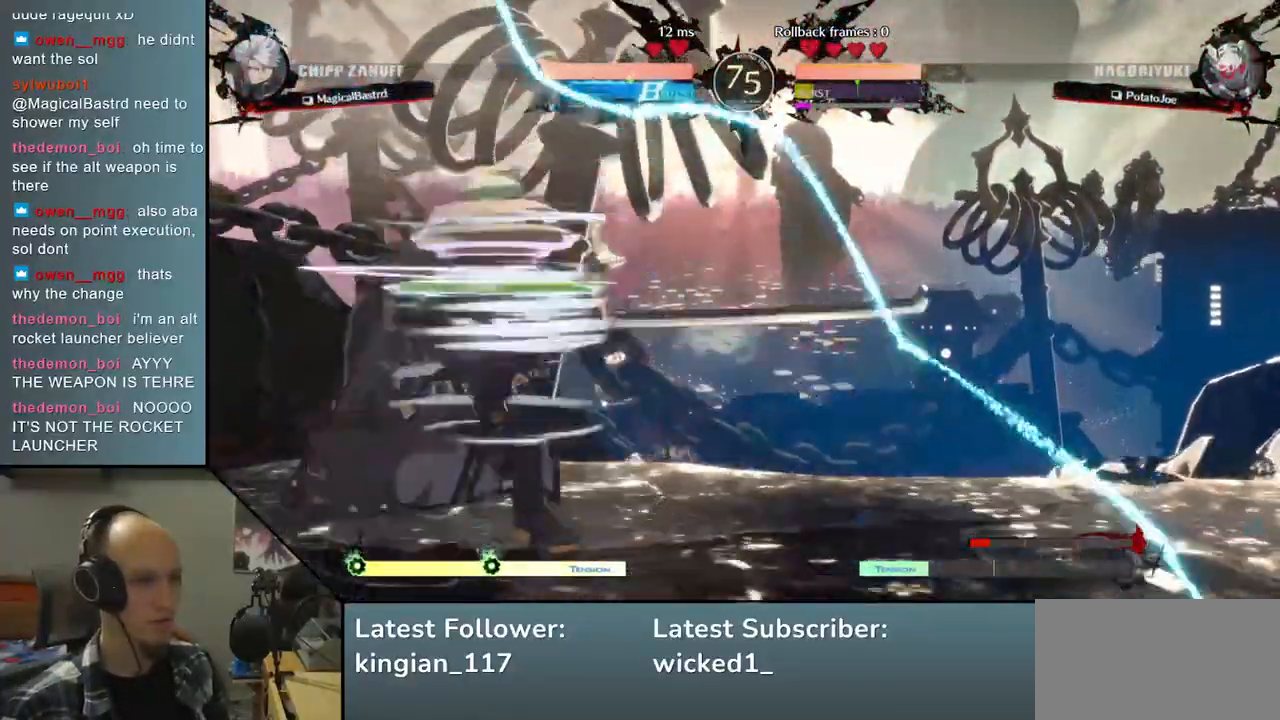
{"dt_ms": 500, "buttons": ["TRIANGLE"], "left_stick": "down-left", "events": [[133, "TRIANGLE", "up"], [217, "TRIANGLE", "down"], [333, "TRIANGLE", "up"], [433, "TRIANGLE", "down"], [500, "left_stick", "down-left"]]}
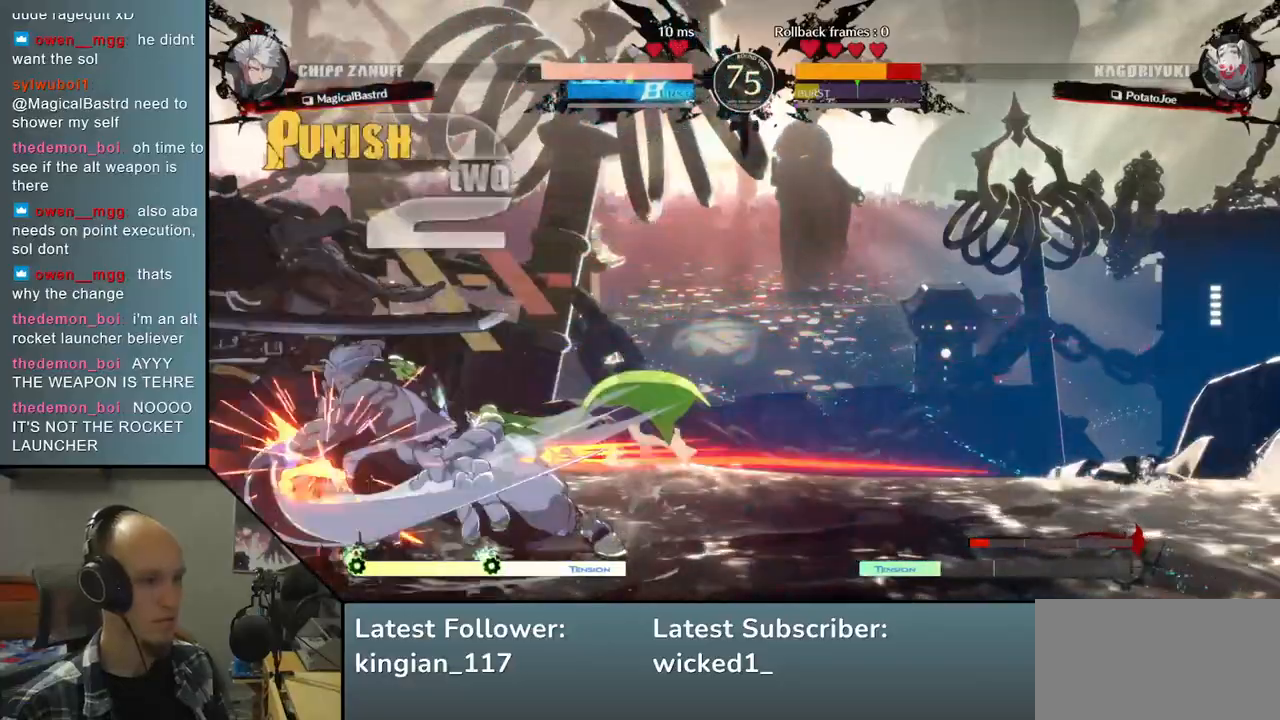
{"dt_ms": 500, "buttons": [], "left_stick": "down-left", "events": [[50, "TRIANGLE", "up"]]}
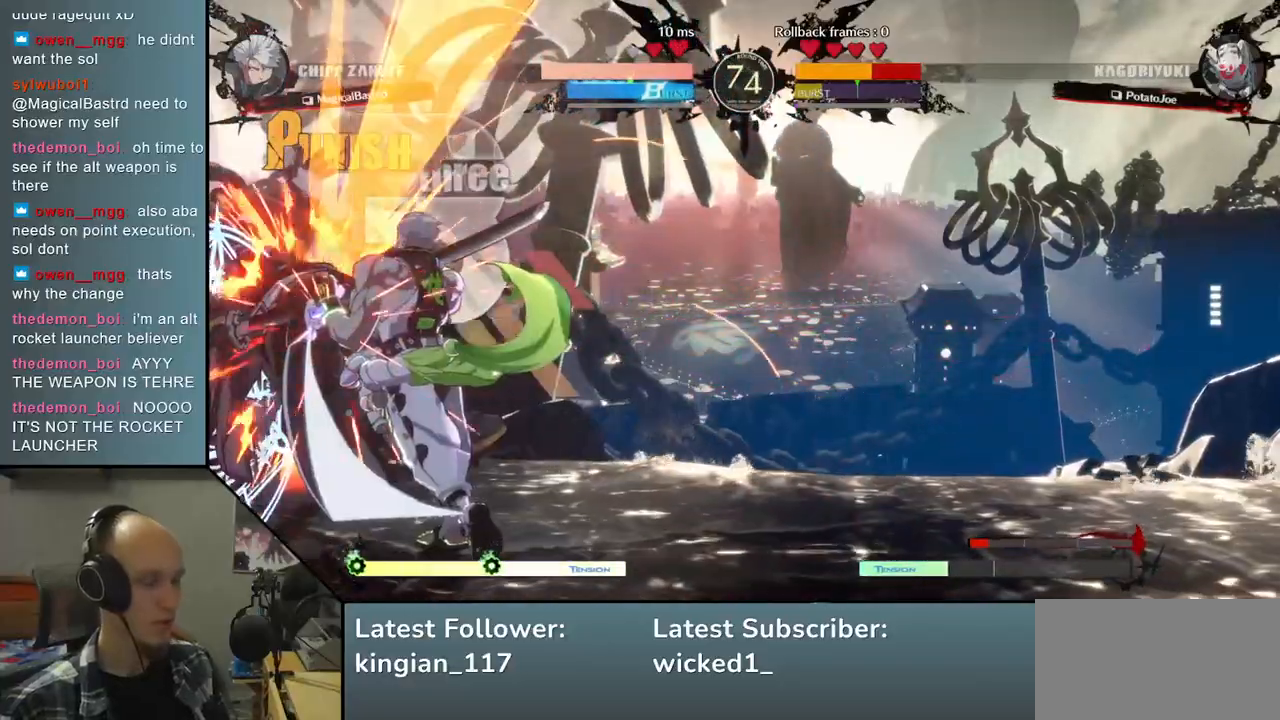
{"dt_ms": 500, "buttons": [], "left_stick": "down-left", "events": []}
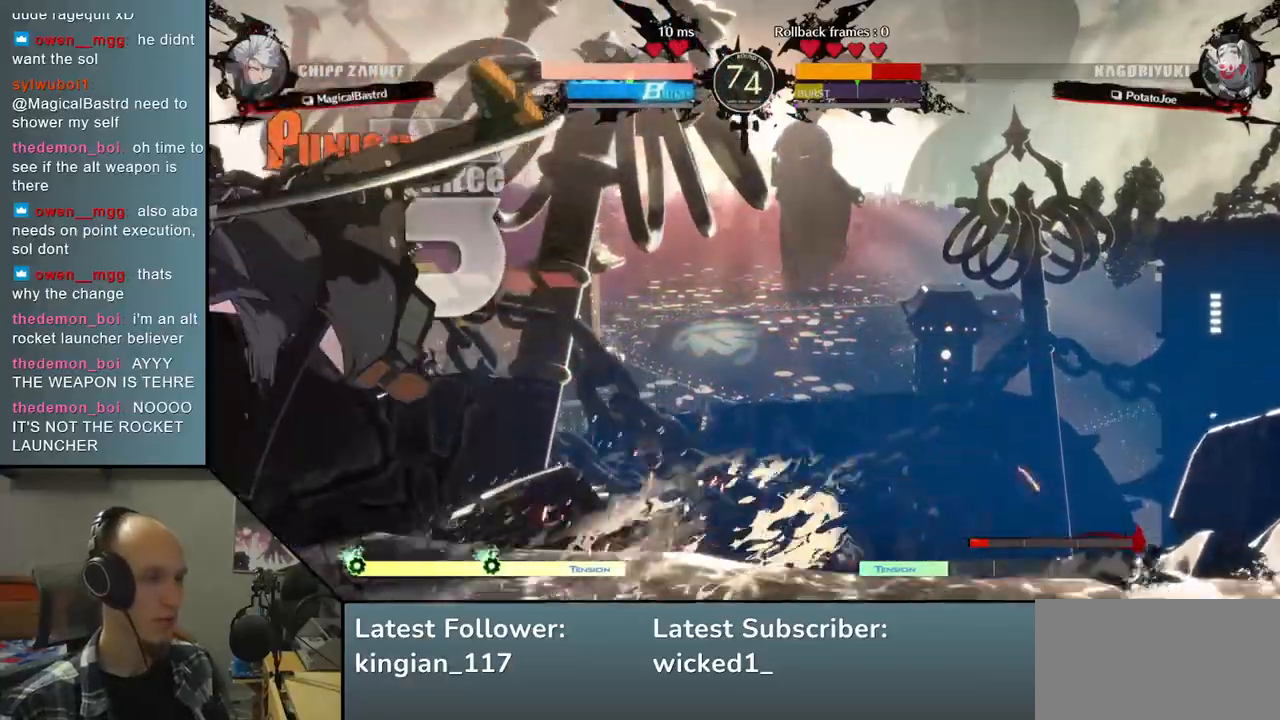
{"dt_ms": 500, "buttons": [], "left_stick": "down-left", "events": []}
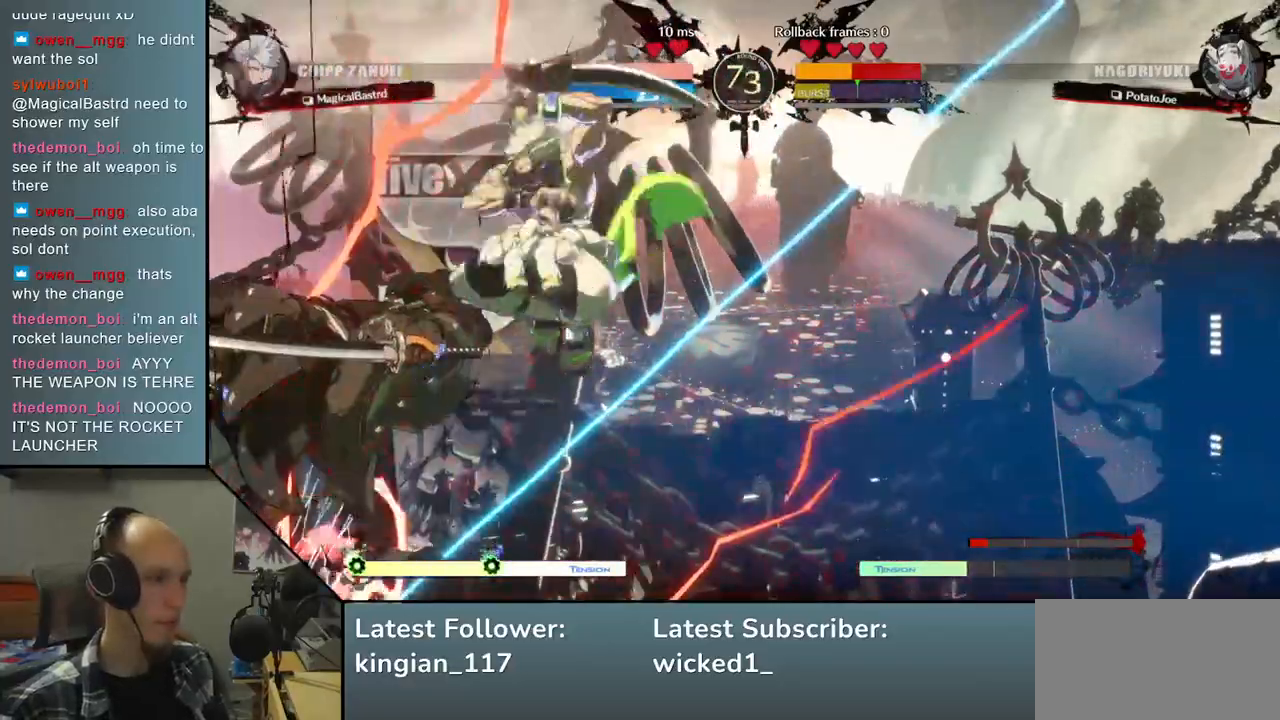
{"dt_ms": 500, "buttons": [], "left_stick": "center", "events": [[250, "R1", "down"], [250, "left_stick", "center"], [317, "R1", "up"], [433, "R1", "down"], [500, "R1", "up"]]}
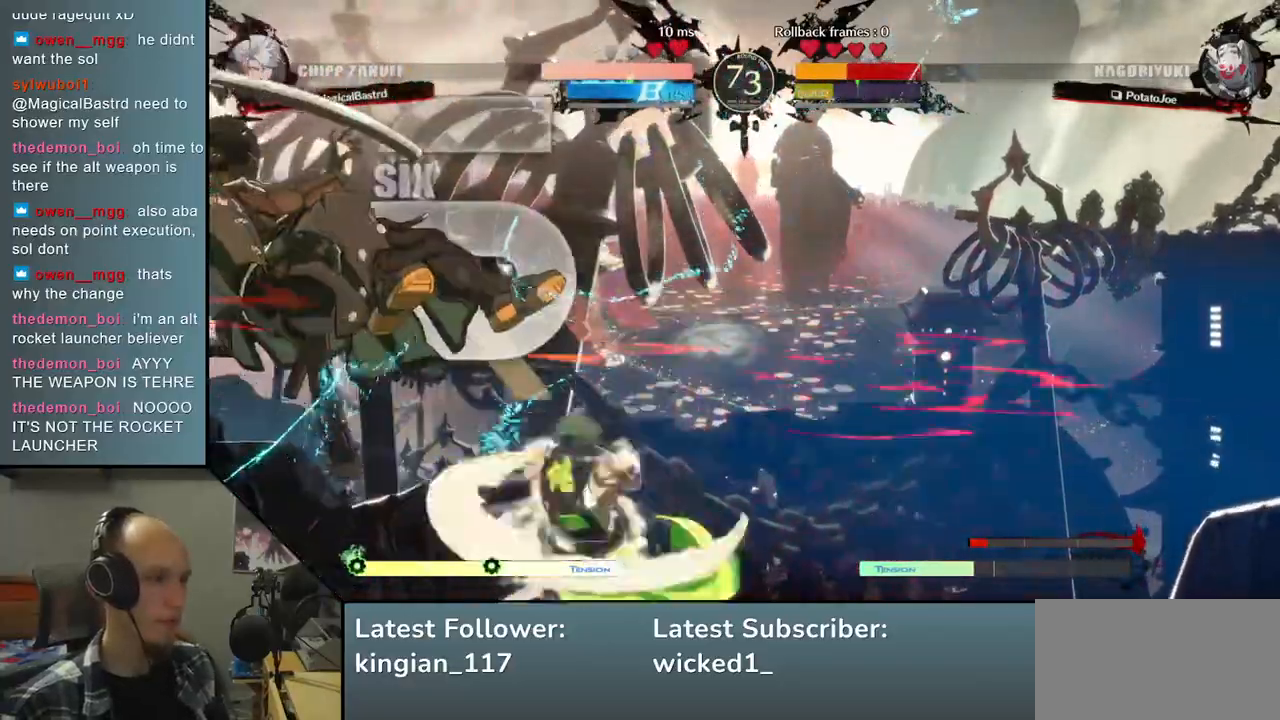
{"dt_ms": 500, "buttons": [], "left_stick": "down-left", "events": [[100, "R1", "down"], [150, "left_stick", "down-left"], [167, "R1", "up"]]}
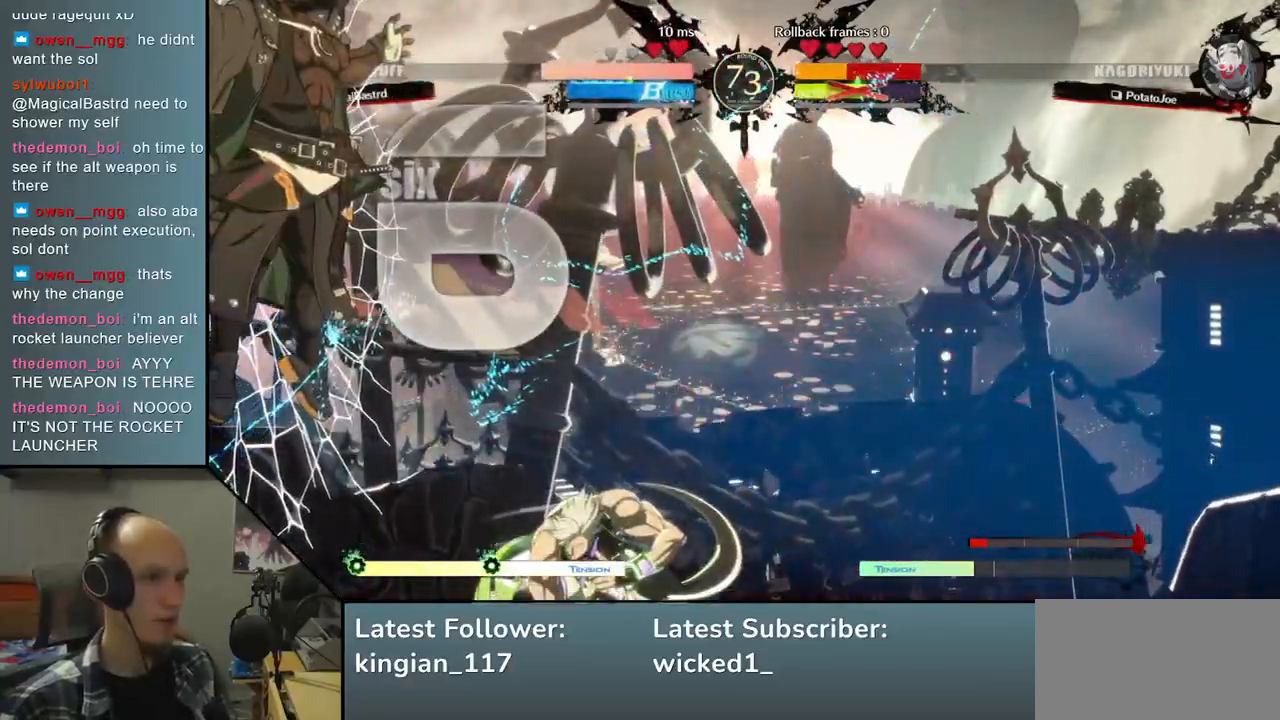
{"dt_ms": 500, "buttons": [], "left_stick": "down-left", "events": []}